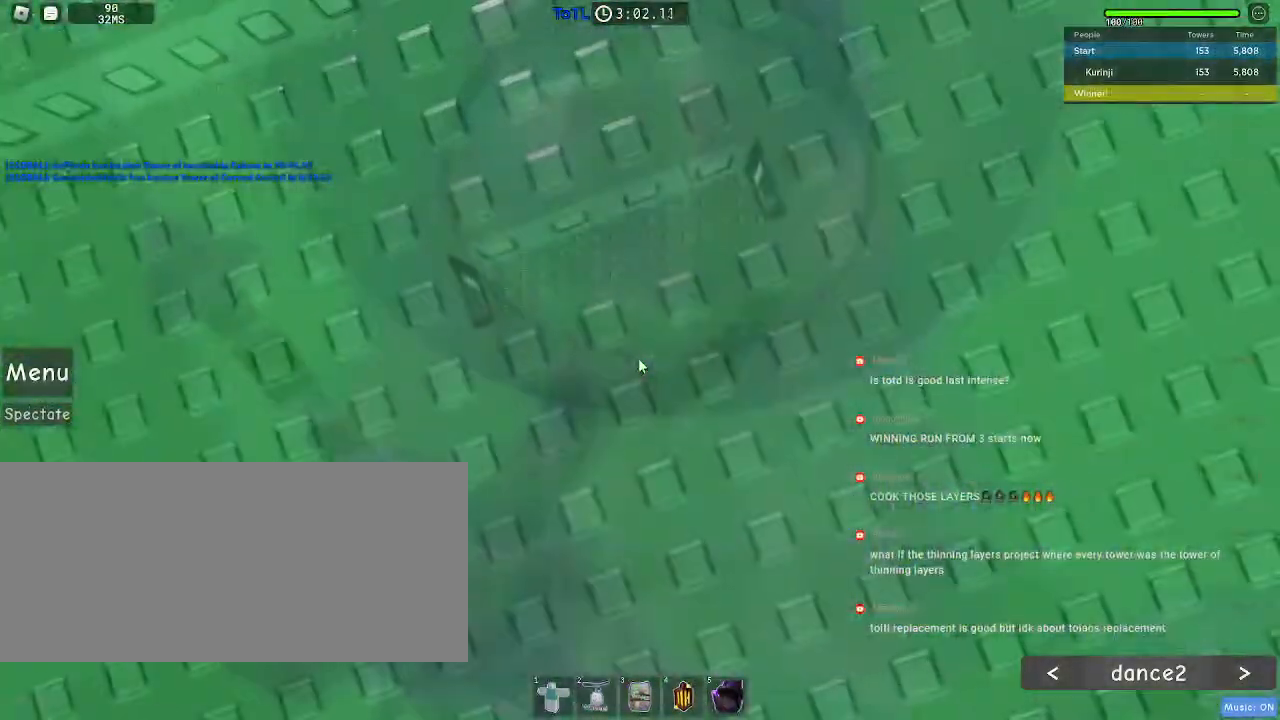
Gameplay with keyboard and mouse; each line is a JSON object with the keys and mouse buttons held at the frame after it. "events" lists presses ("down") and releases ("up") of "a", "ctrl", "d", "e", "f", "q", "r", "s", "shift", "space", "tab", "w", "mouse_left", "mouse_wheel", "mouse_right", "mouse_mb4" and "mouse_mb5" between this image and that frame as [ms after this image, input, new state], when the widget could be followed in between. "mouse_left", "mouse_wheel", "mouse_right", "mouse_mb4", "mouse_mb5" = the "left", "wheel", "right", "mb4", "mb5" buttons of the "mouse" list. No other keys are recorded. "wheel" means that the mouse wheel is clicked or scrolled. Mouse movement is not recorded.
{"keys": ["shift", "w"], "mouse": [], "events": [[250, "space", "down"], [317, "w", "down"], [367, "space", "up"], [383, "shift", "down"], [483, "mouse_right", "up"]]}
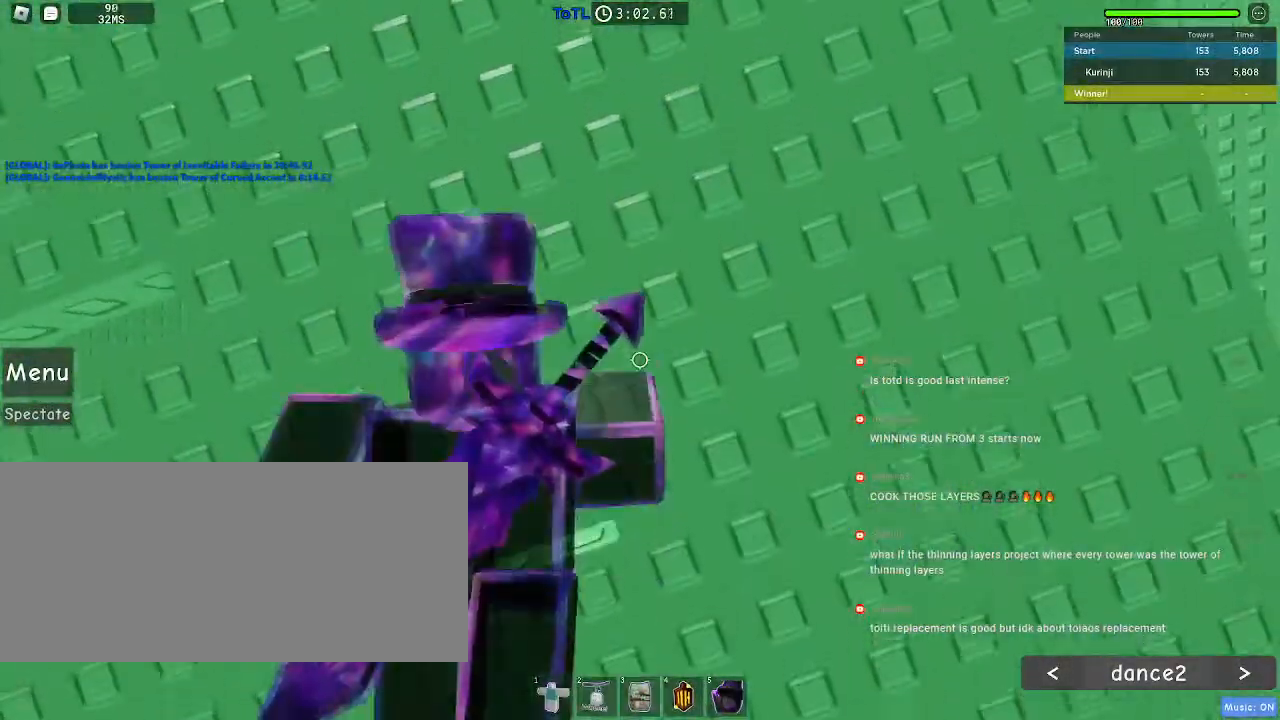
{"keys": ["w"], "mouse": []}
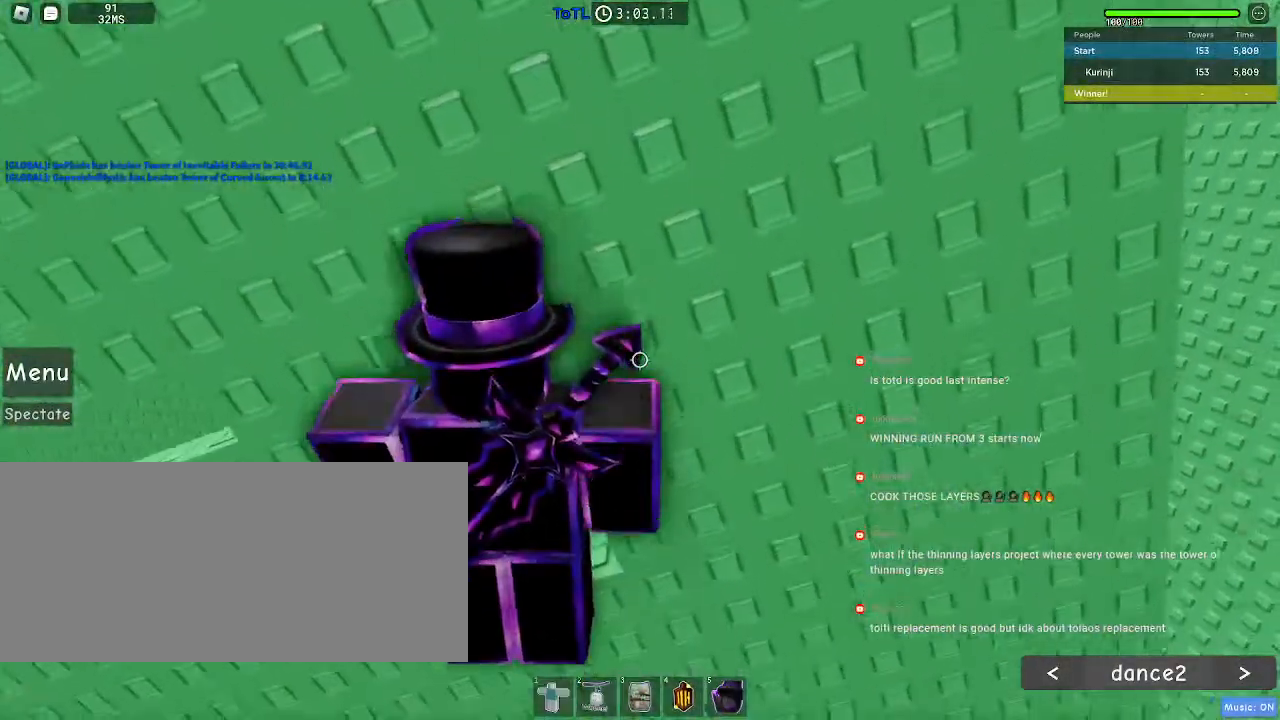
{"keys": [], "mouse": [], "events": [[33, "d", "down"], [167, "d", "up"], [433, "w", "up"]]}
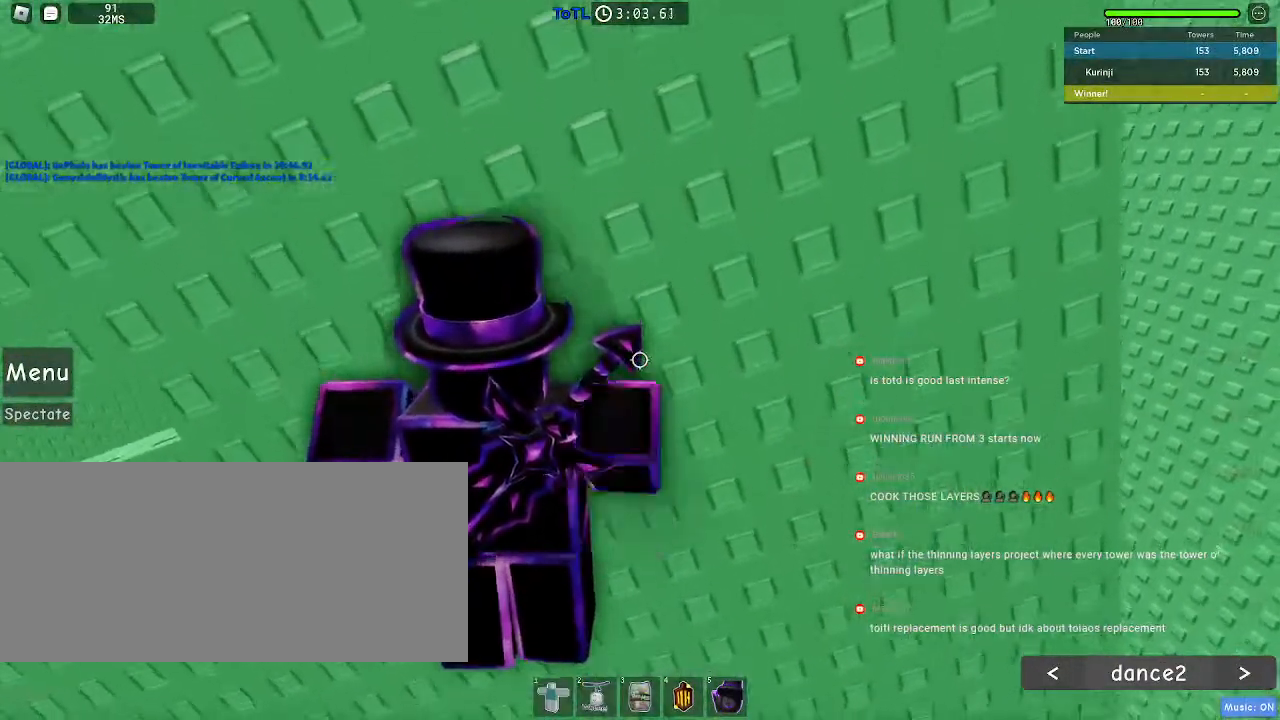
{"keys": ["d", "shift"], "mouse": ["right"], "events": [[17, "shift", "down"], [67, "mouse_right", "down"], [117, "shift", "up"], [417, "shift", "down"], [433, "d", "down"]]}
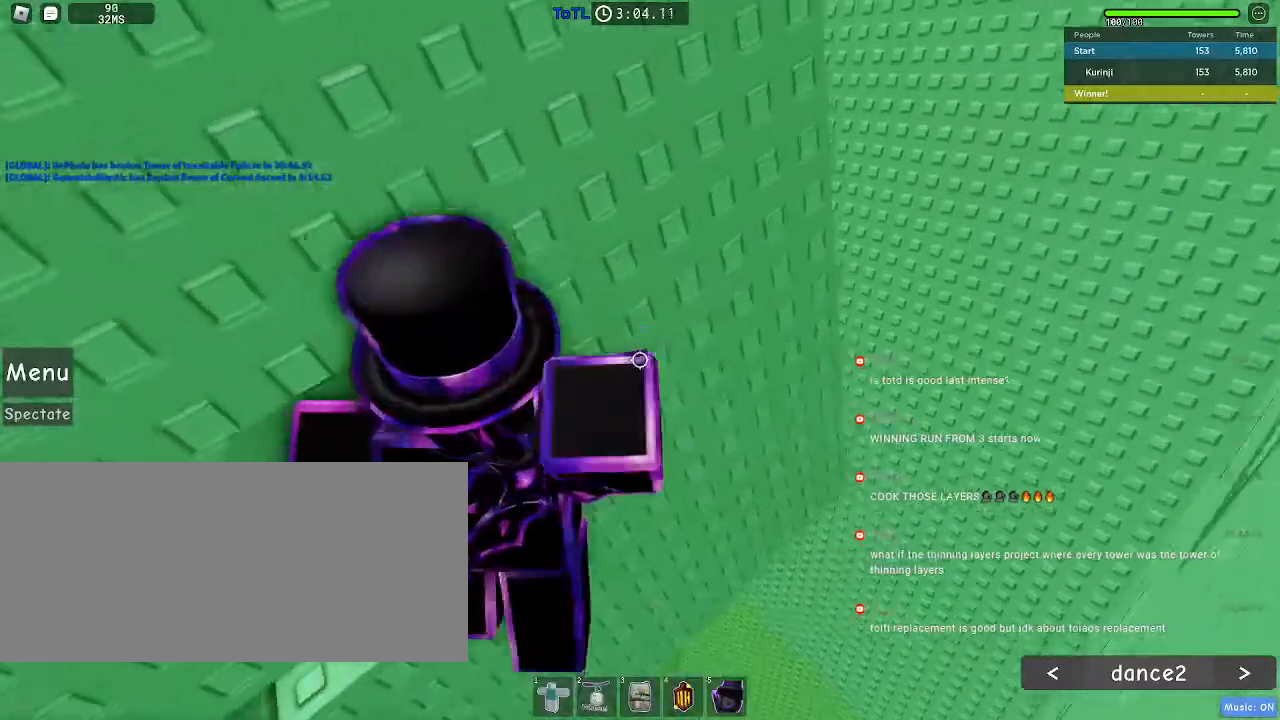
{"keys": ["d"], "mouse": ["right"]}
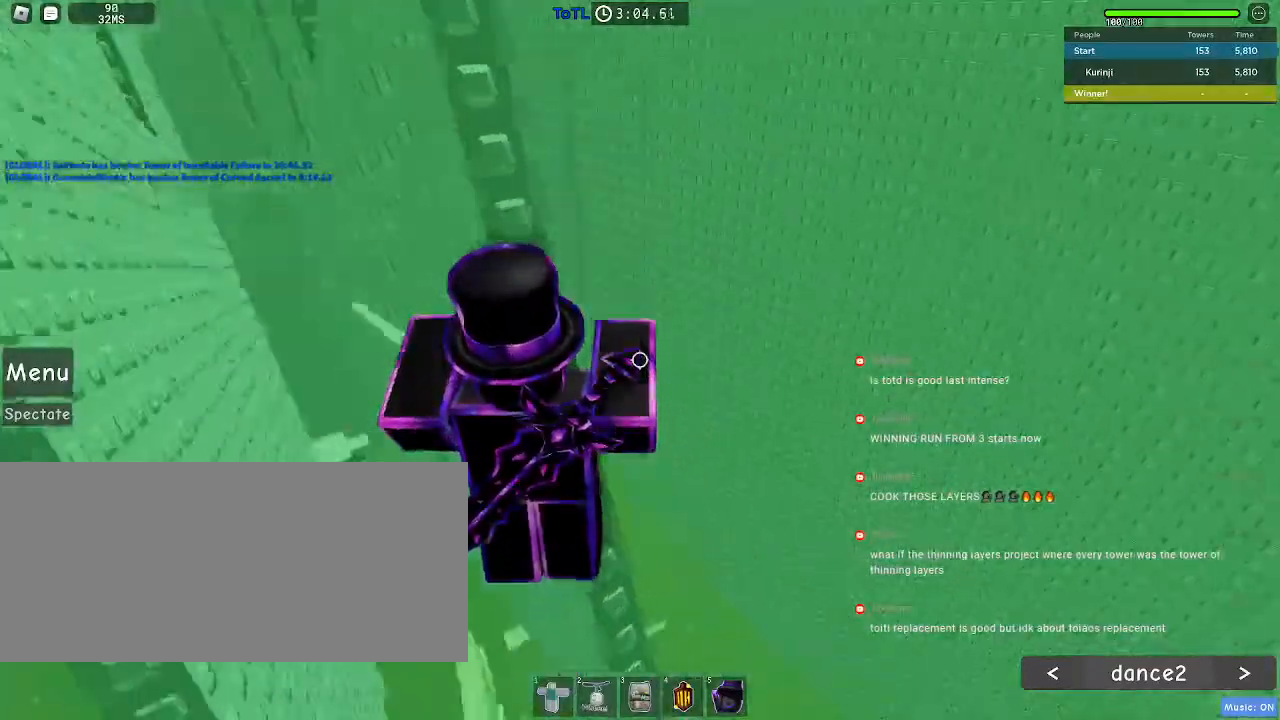
{"keys": ["space", "w"], "mouse": [], "events": [[83, "d", "up"], [117, "mouse_right", "up"], [167, "w", "down"], [283, "space", "down"]]}
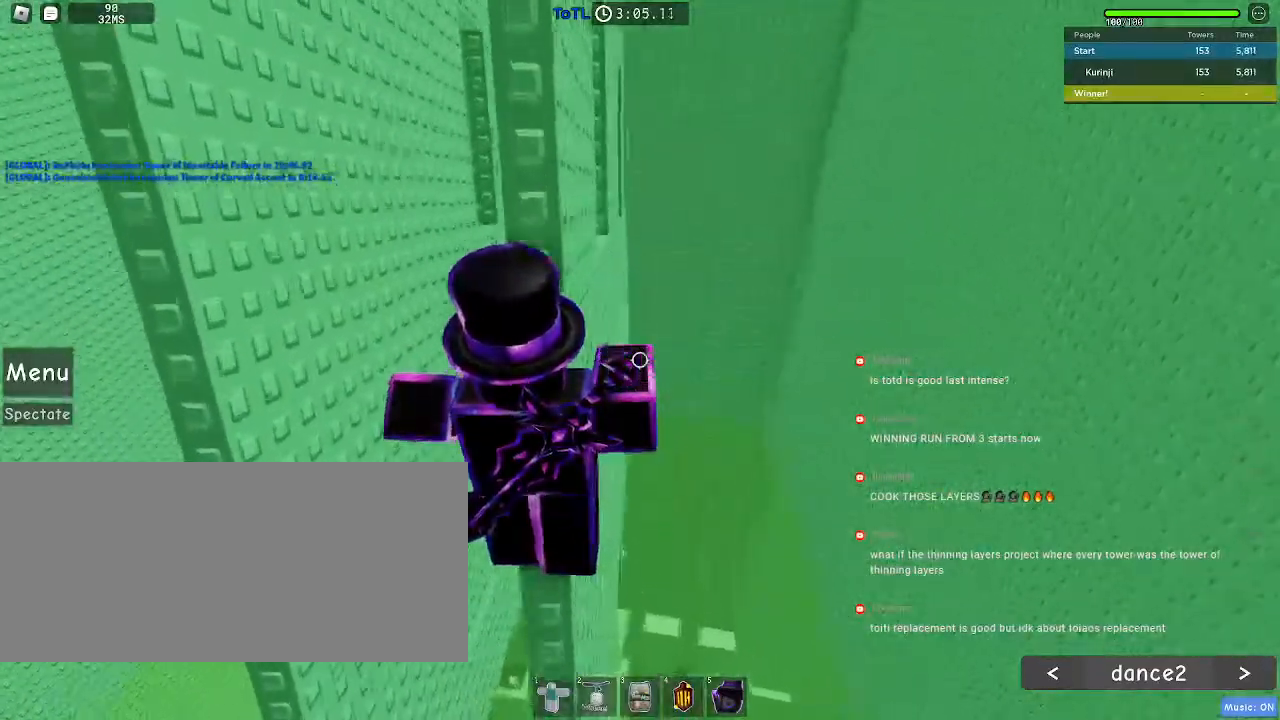
{"keys": ["space", "w"], "mouse": [], "events": []}
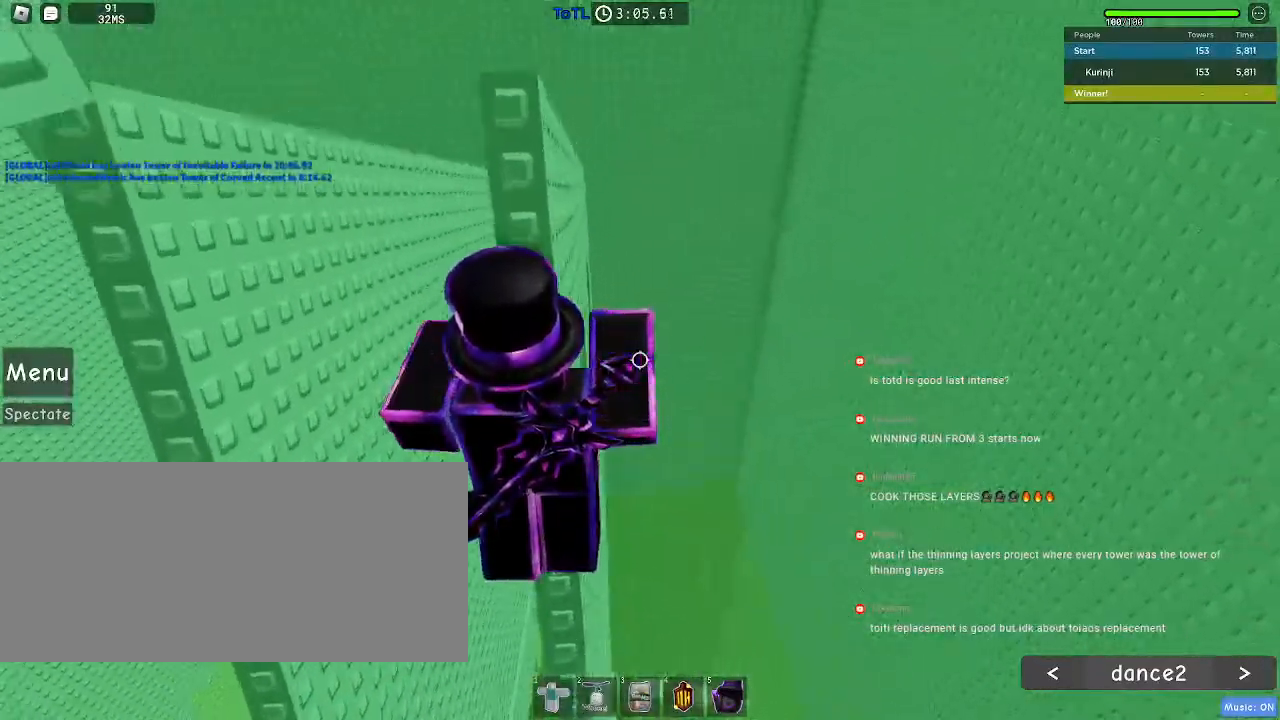
{"keys": ["space"], "mouse": [], "events": [[333, "w", "up"]]}
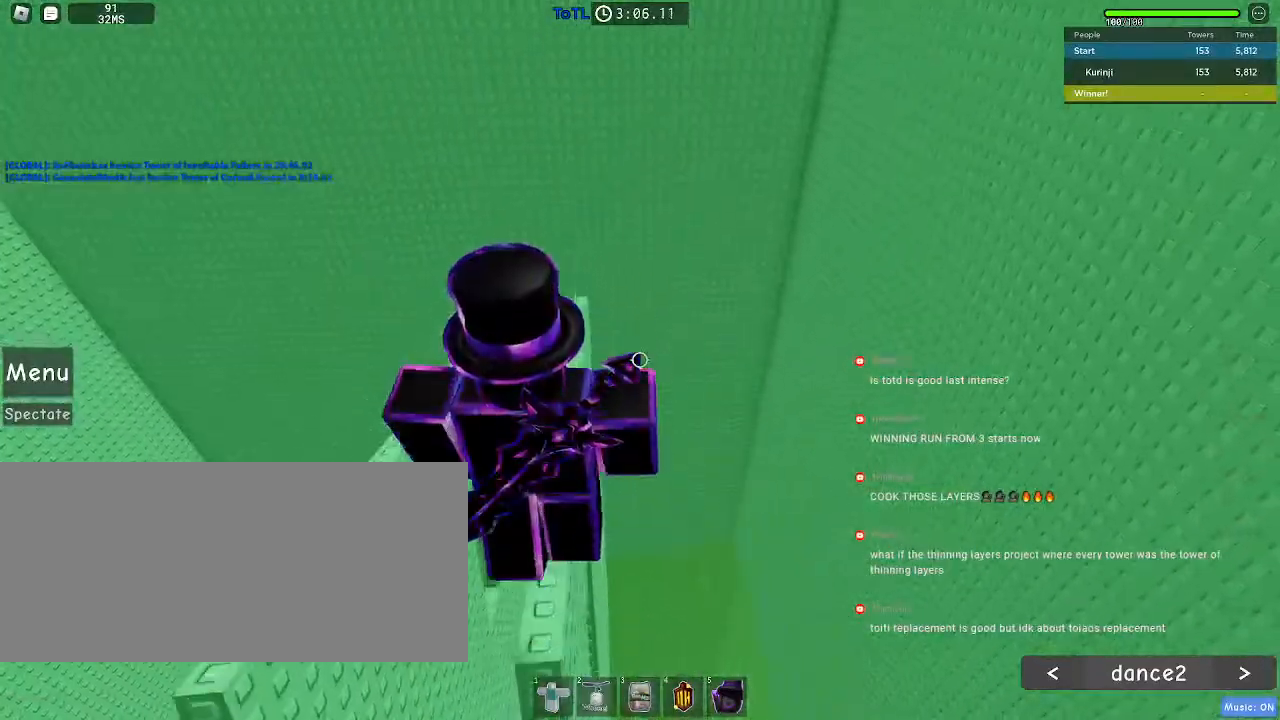
{"keys": [], "mouse": [], "events": [[17, "w", "down"], [133, "space", "up"], [133, "w", "up"]]}
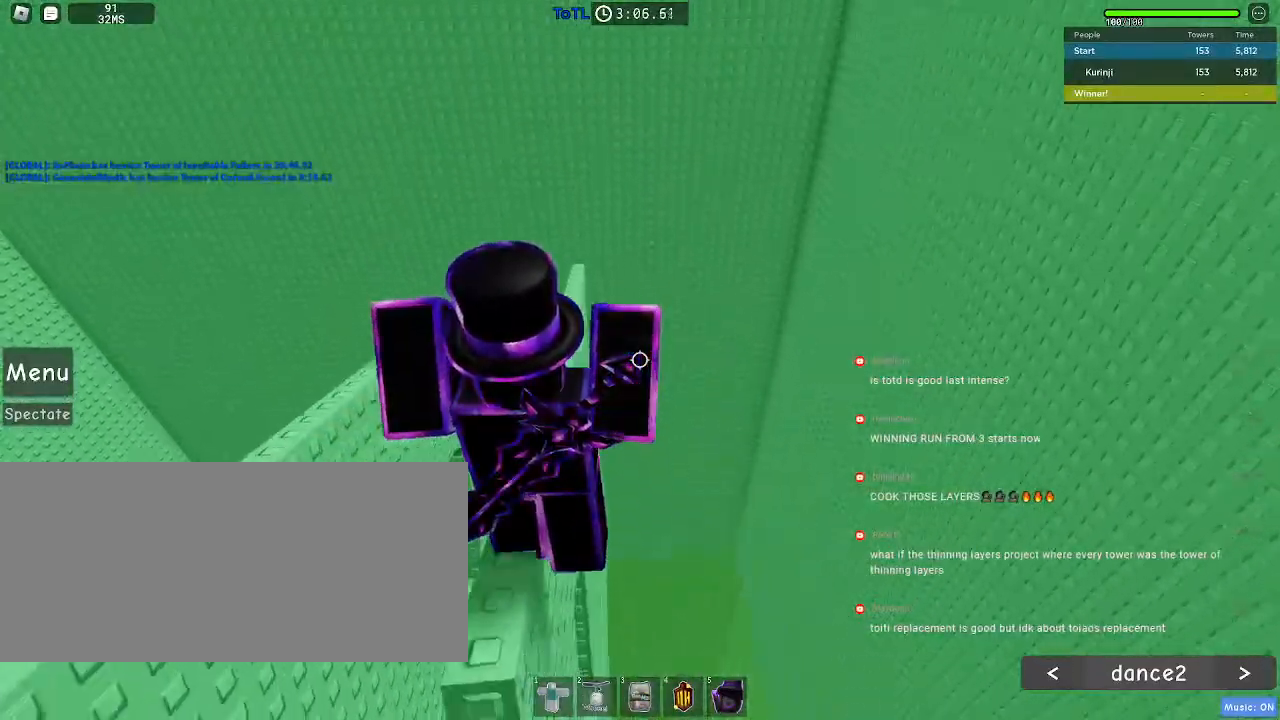
{"keys": [], "mouse": [], "events": []}
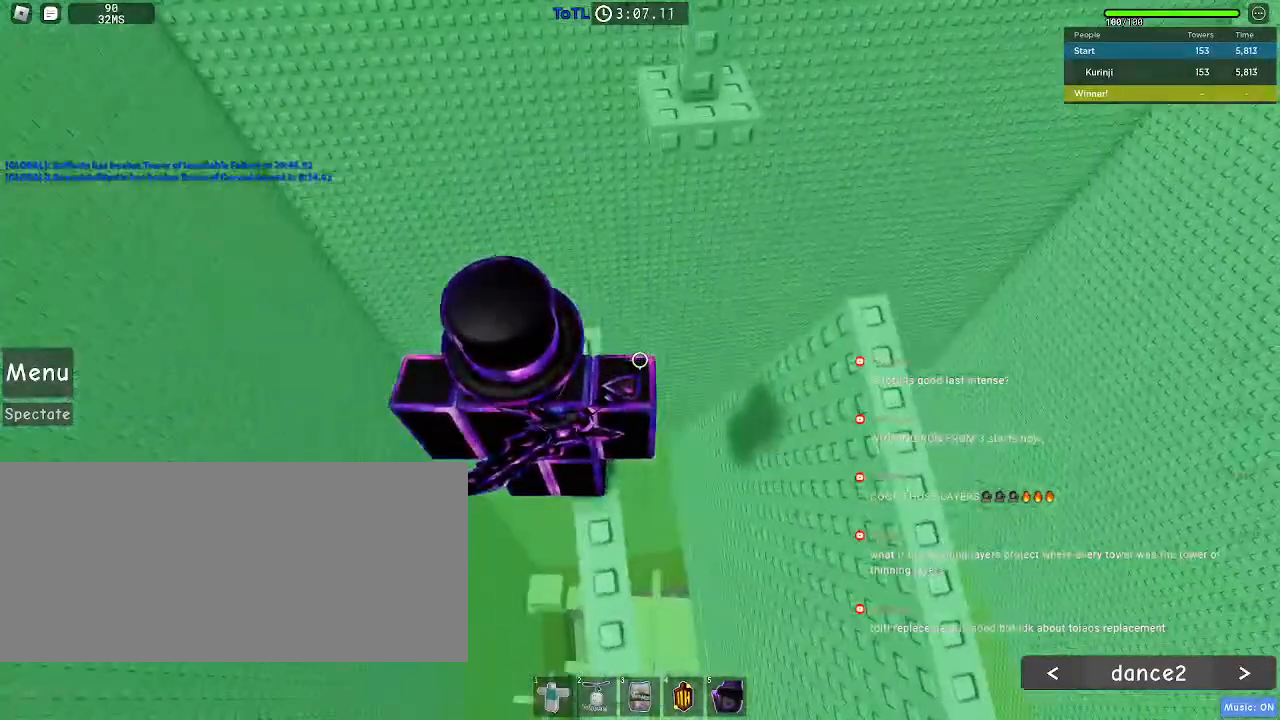
{"keys": ["d"], "mouse": [], "events": [[400, "d", "down"]]}
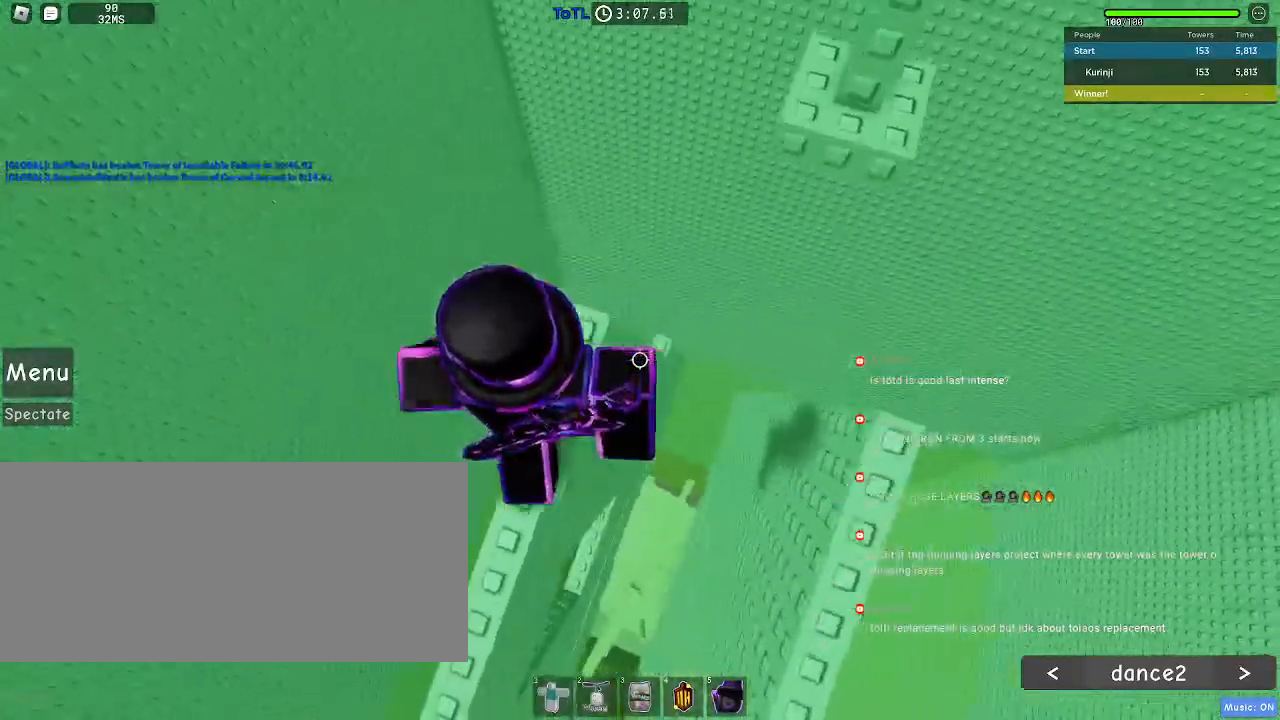
{"keys": ["w"], "mouse": [], "events": [[17, "space", "down"], [117, "space", "up"], [133, "w", "down"], [300, "d", "up"]]}
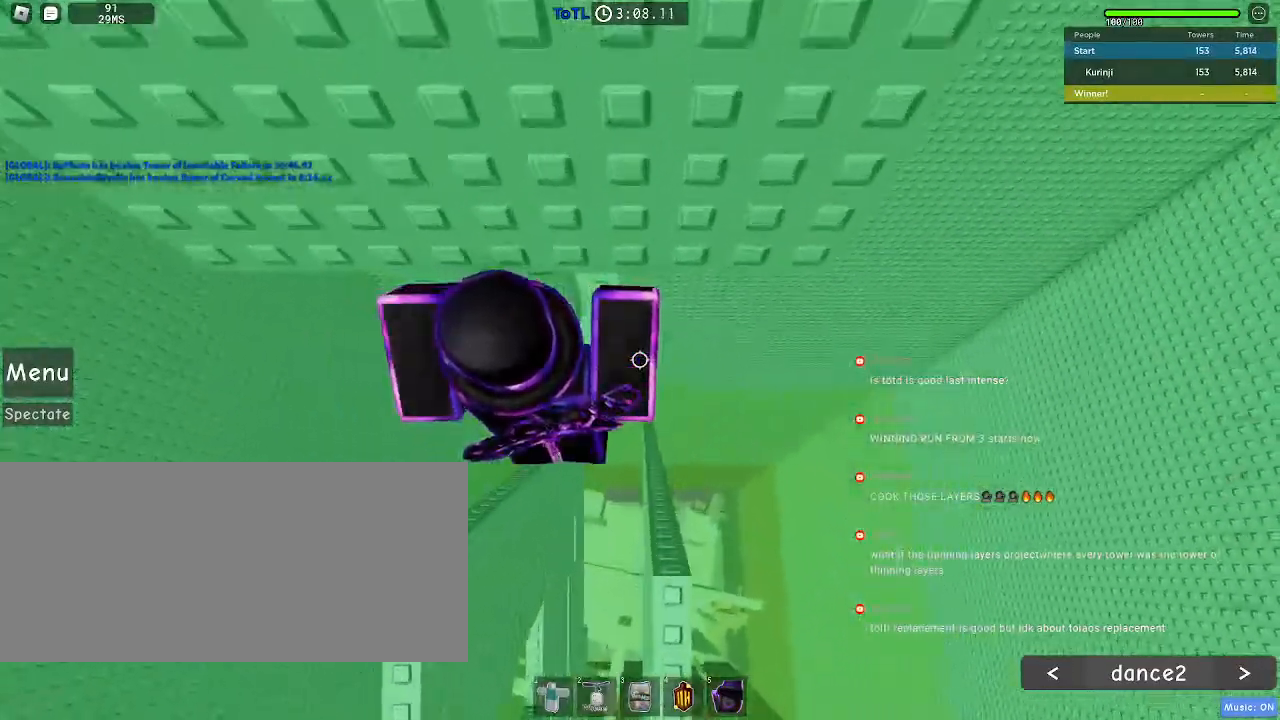
{"keys": [], "mouse": [], "events": [[367, "w", "up"]]}
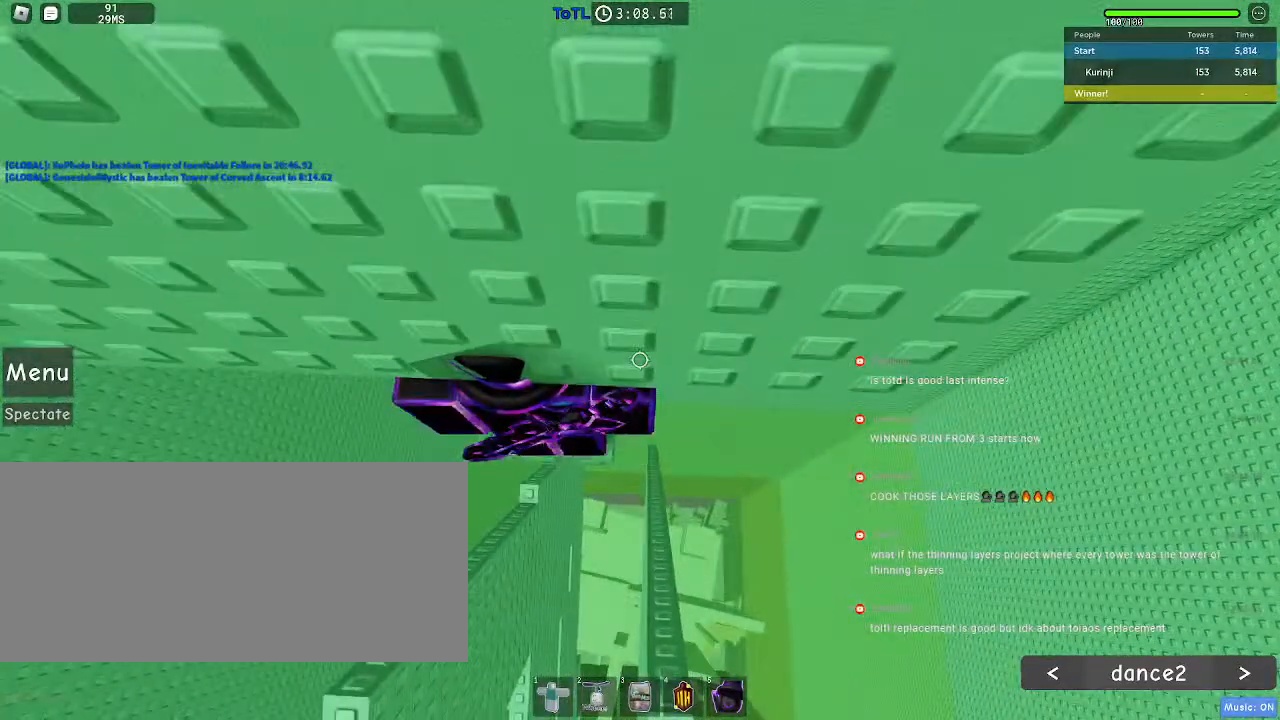
{"keys": [], "mouse": ["wheel"]}
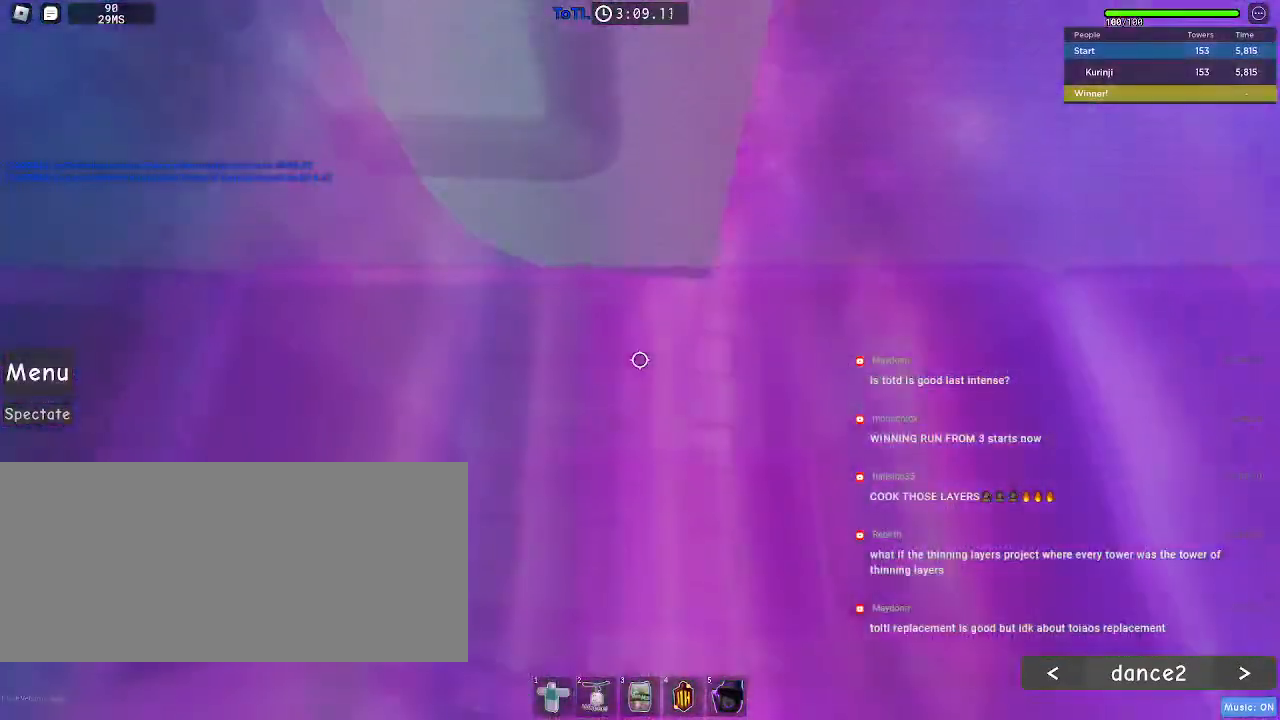
{"keys": [], "mouse": [], "events": [[17, "mouse_wheel", "up"], [317, "w", "down"], [333, "d", "down"], [400, "w", "up"], [417, "d", "up"]]}
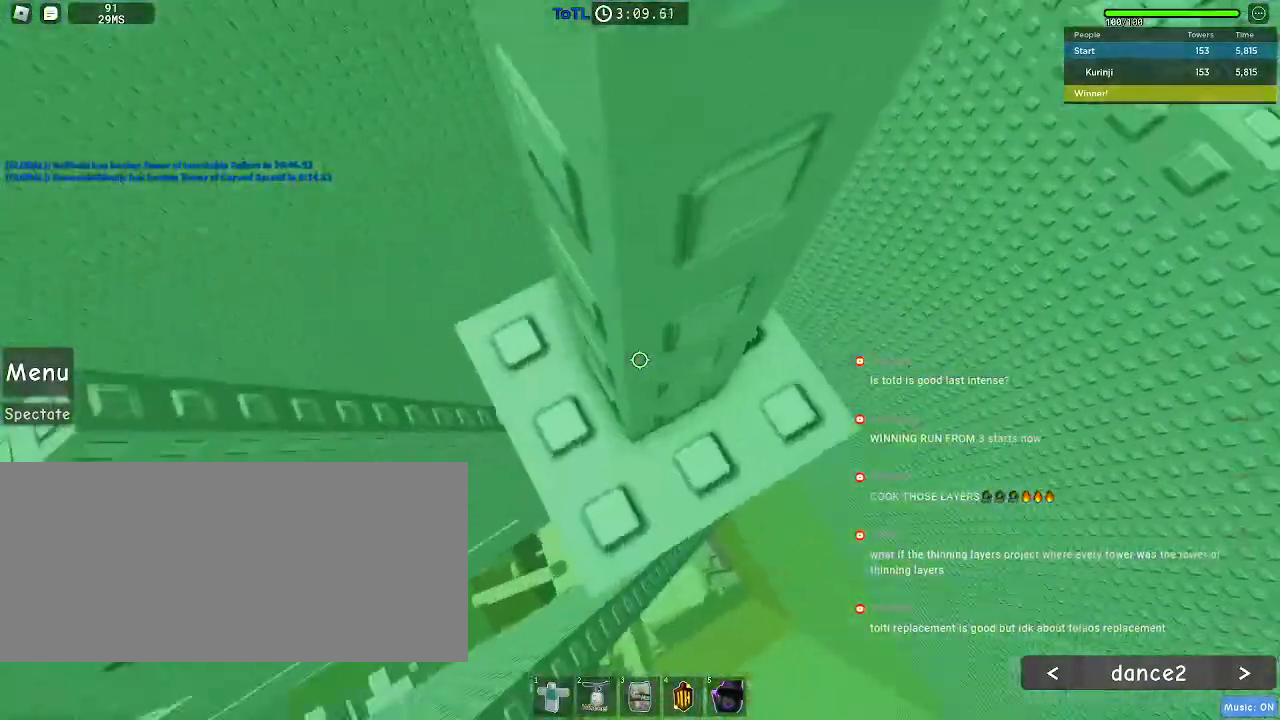
{"keys": ["d", "w"], "mouse": [], "events": [[50, "d", "down"], [50, "w", "down"], [167, "d", "up"], [167, "w", "up"], [250, "w", "down"], [267, "d", "down"], [333, "d", "up"], [350, "w", "up"], [500, "d", "down"], [500, "w", "down"]]}
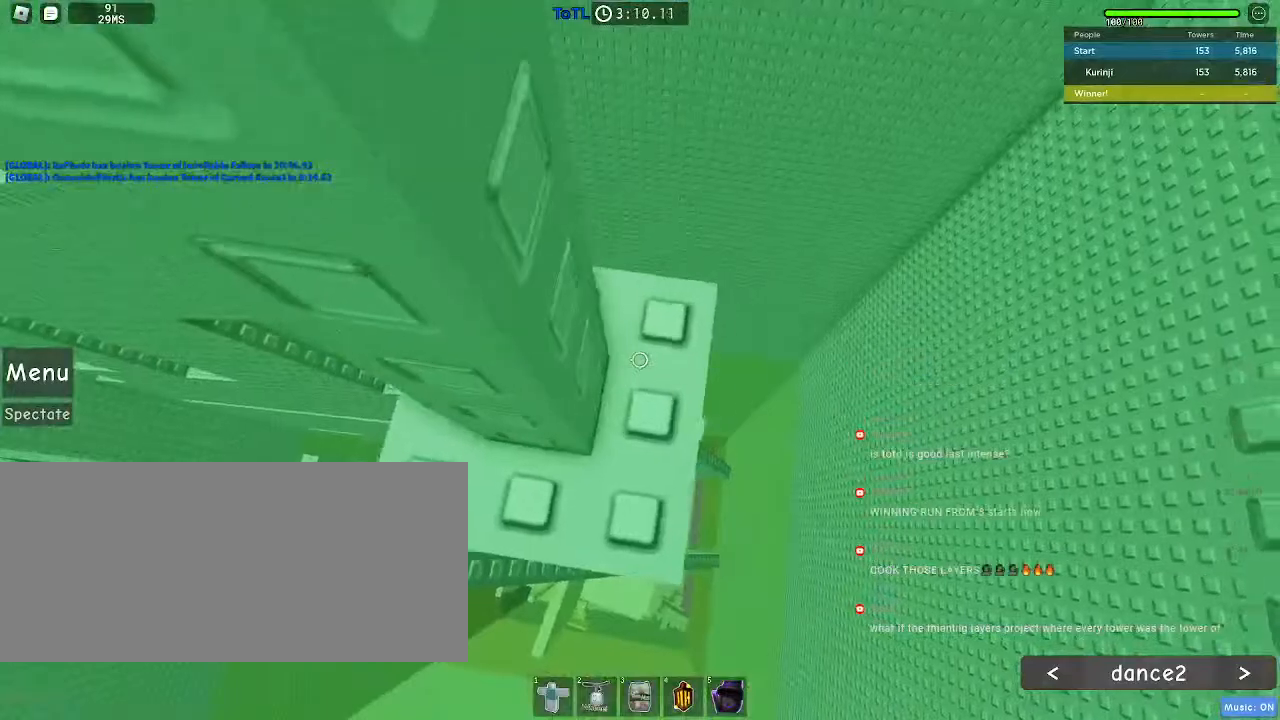
{"keys": [], "mouse": [], "events": [[67, "d", "up"], [100, "w", "up"], [367, "w", "down"], [400, "w", "up"]]}
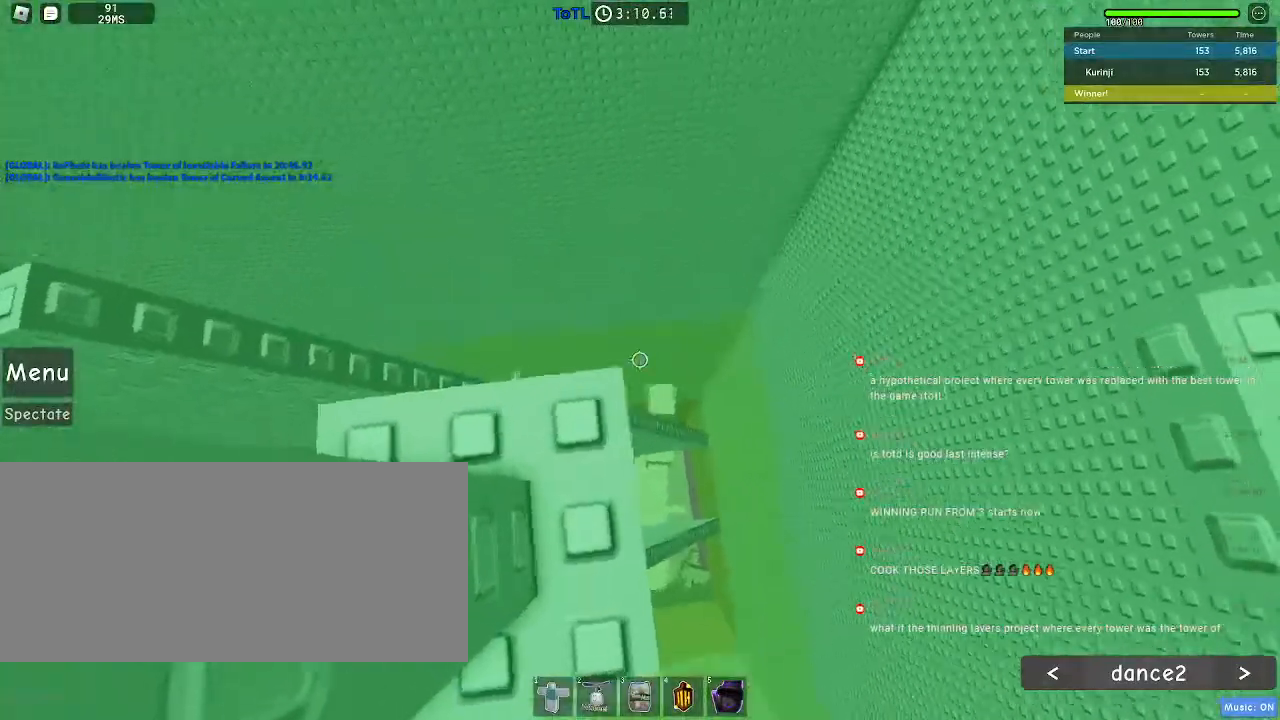
{"keys": [], "mouse": [], "events": [[283, "s", "down"], [333, "s", "up"]]}
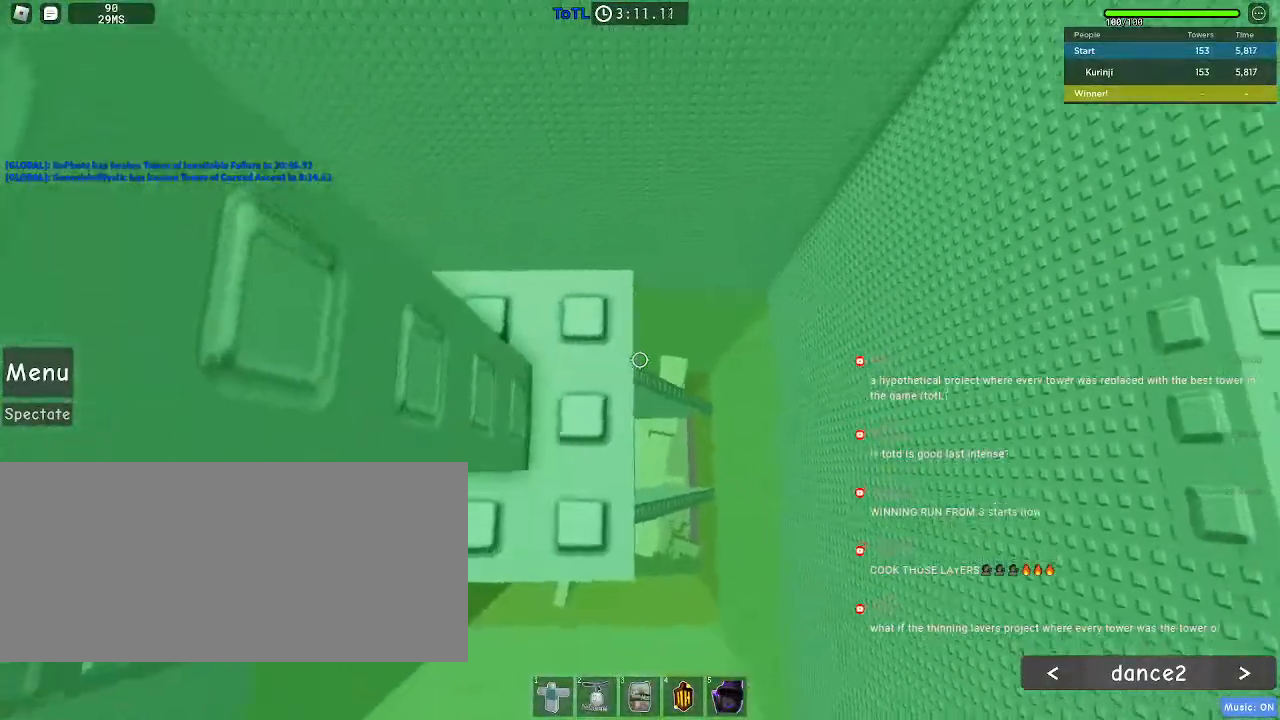
{"keys": [], "mouse": [], "events": [[167, "w", "down"], [217, "w", "up"], [417, "s", "down"], [483, "s", "up"]]}
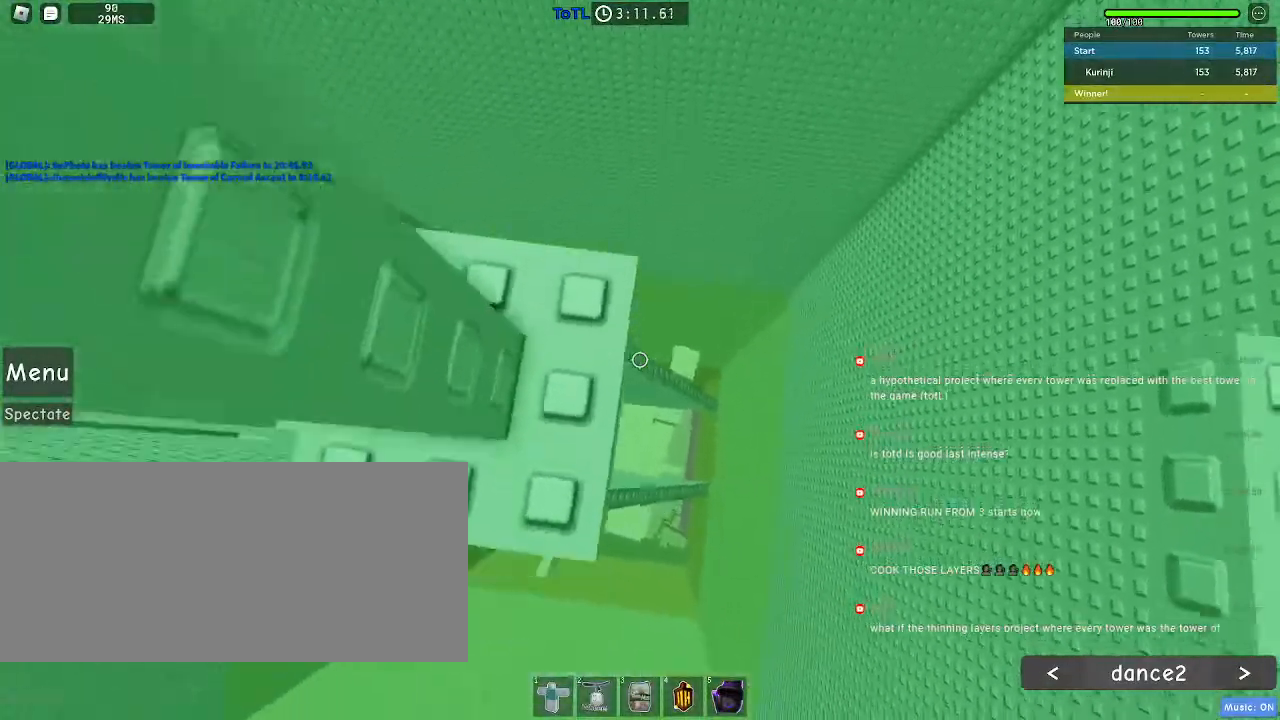
{"keys": [], "mouse": [], "events": [[233, "w", "down"], [267, "w", "up"]]}
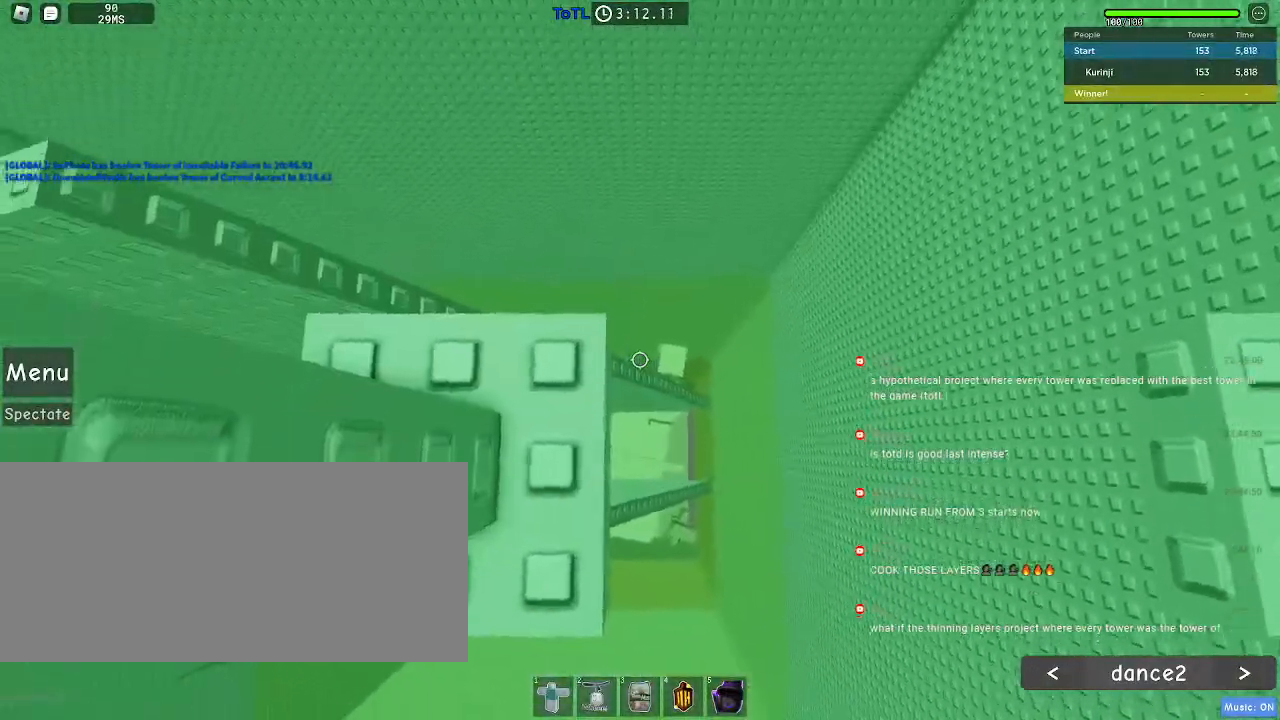
{"keys": [], "mouse": [], "events": [[350, "s", "down"], [400, "s", "up"]]}
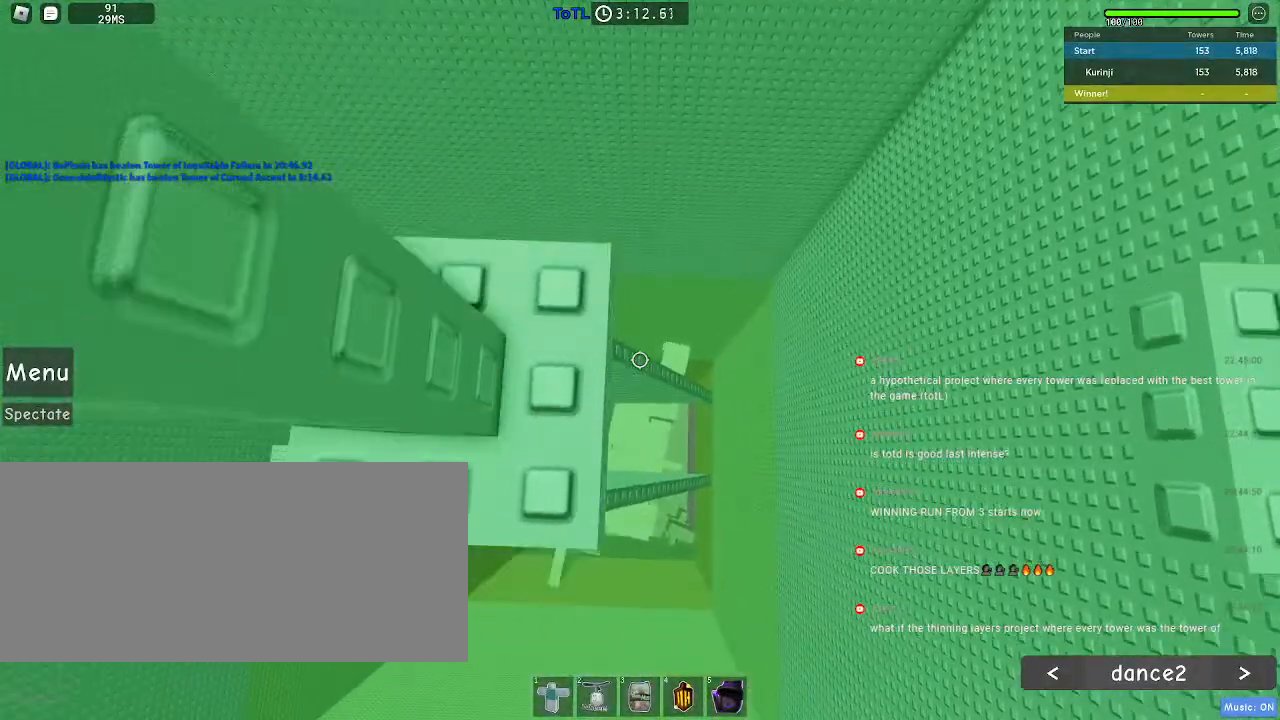
{"keys": [], "mouse": [], "events": [[183, "w", "down"], [233, "w", "up"]]}
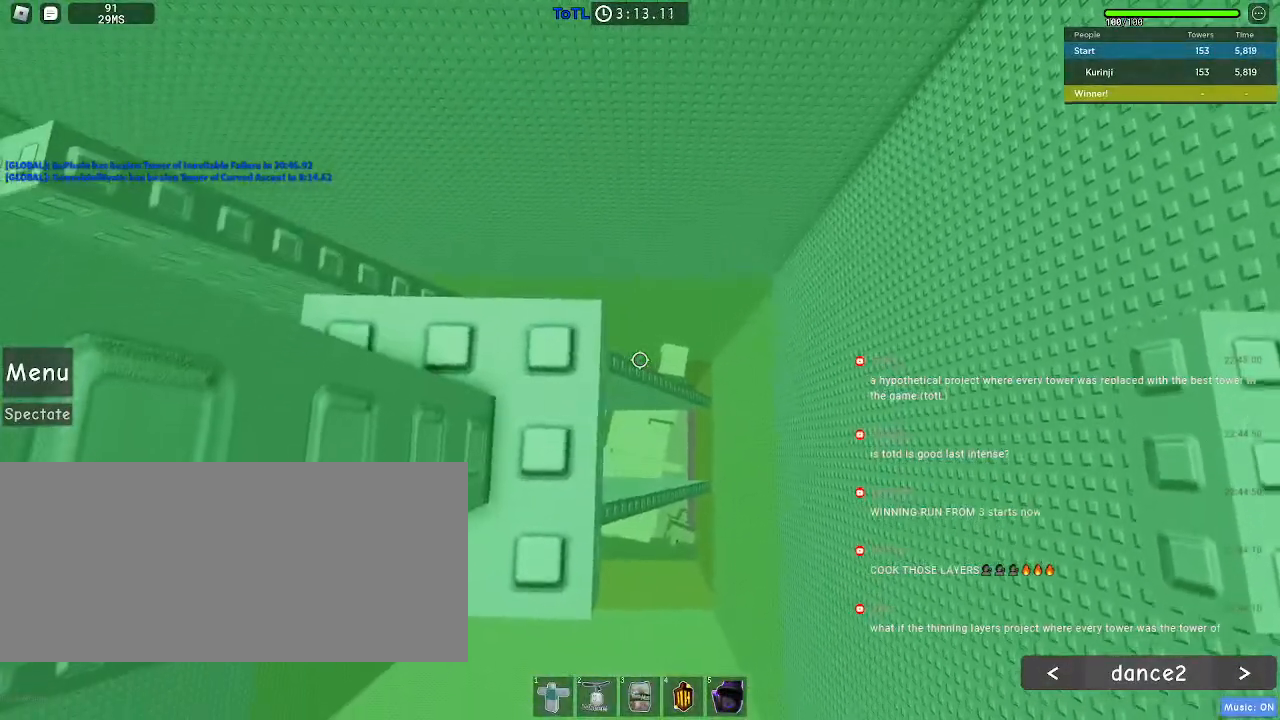
{"keys": [], "mouse": [], "events": [[367, "s", "down"], [417, "s", "up"]]}
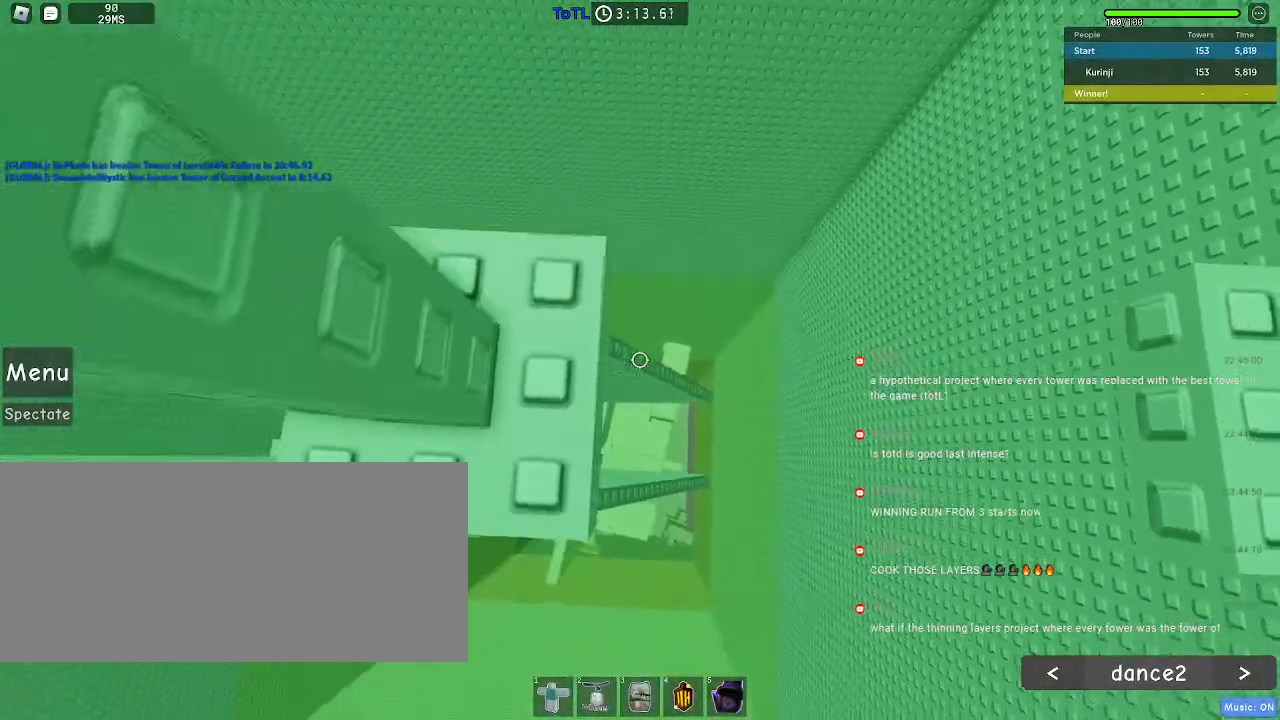
{"keys": [], "mouse": [], "events": [[200, "w", "down"], [250, "w", "up"]]}
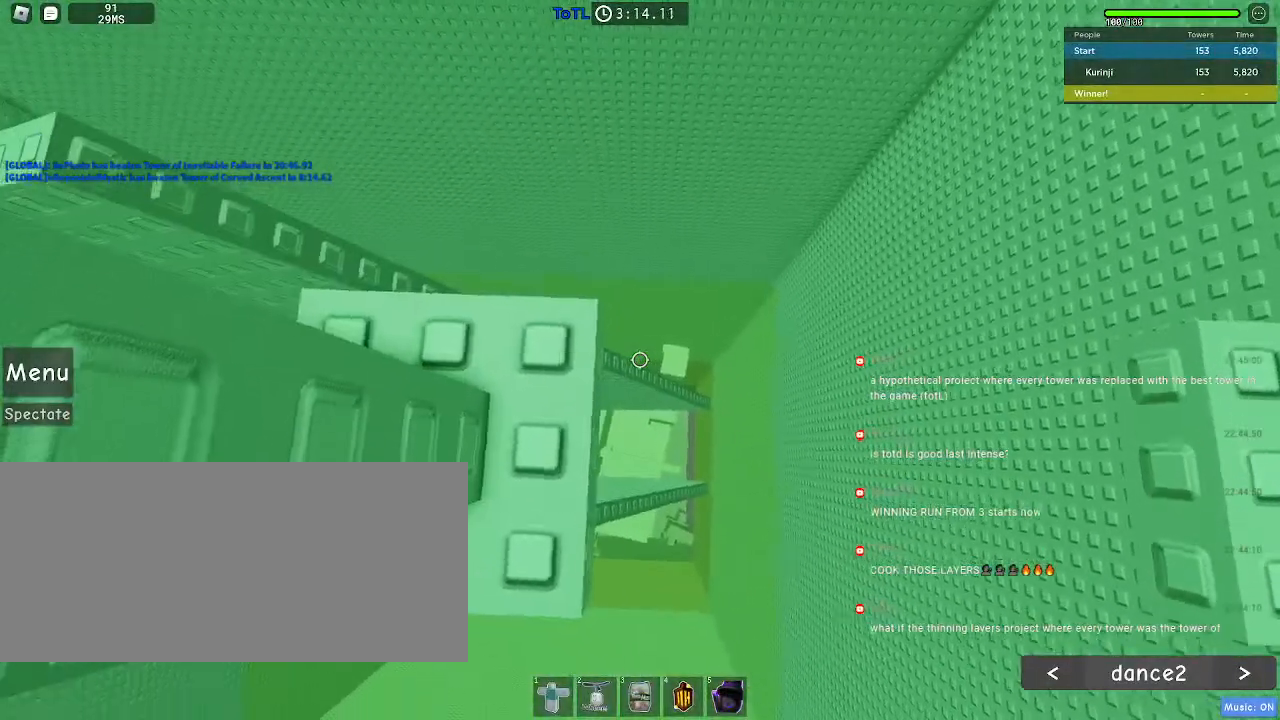
{"keys": [], "mouse": [], "events": []}
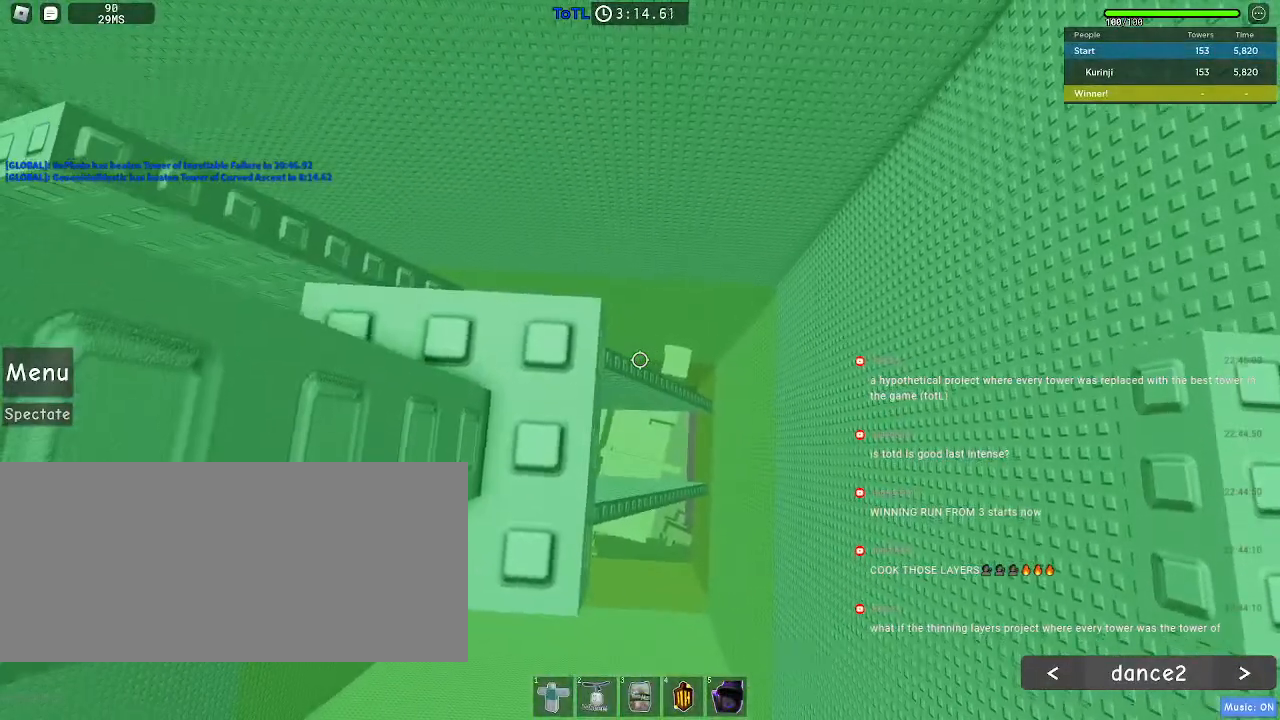
{"keys": [], "mouse": [], "events": [[33, "s", "down"], [83, "s", "up"], [350, "w", "down"], [400, "w", "up"]]}
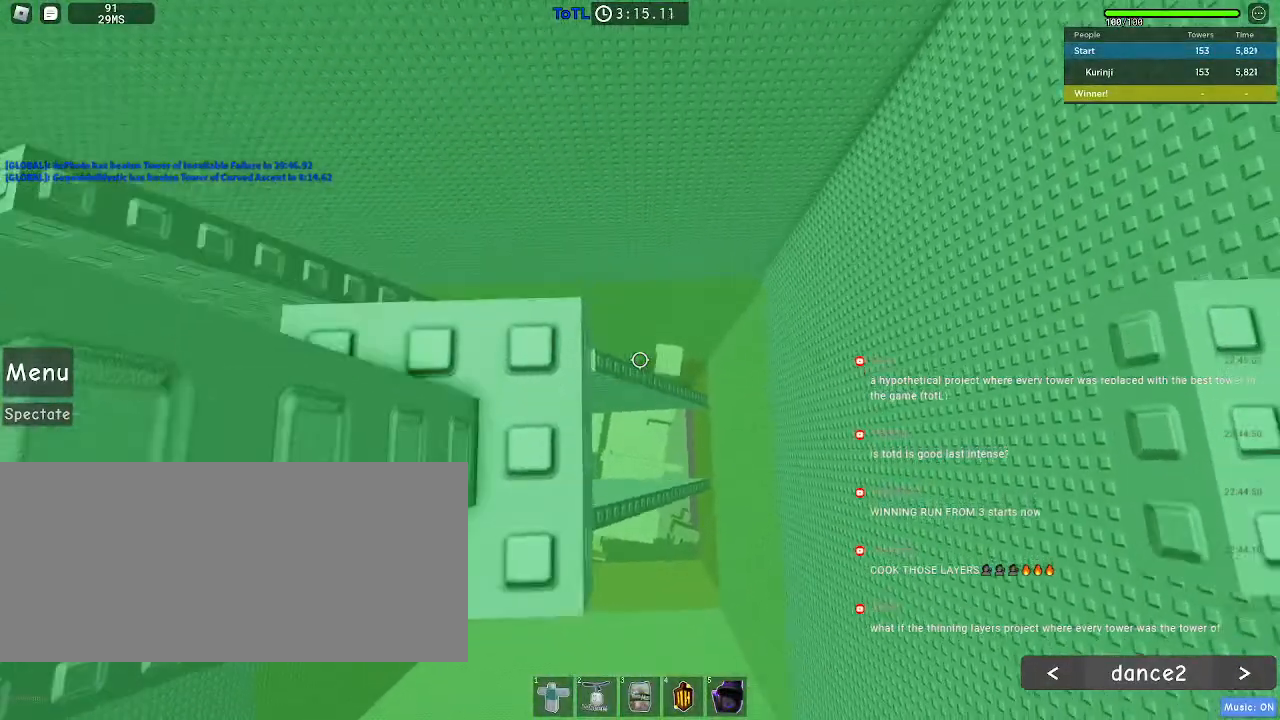
{"keys": [], "mouse": [], "events": []}